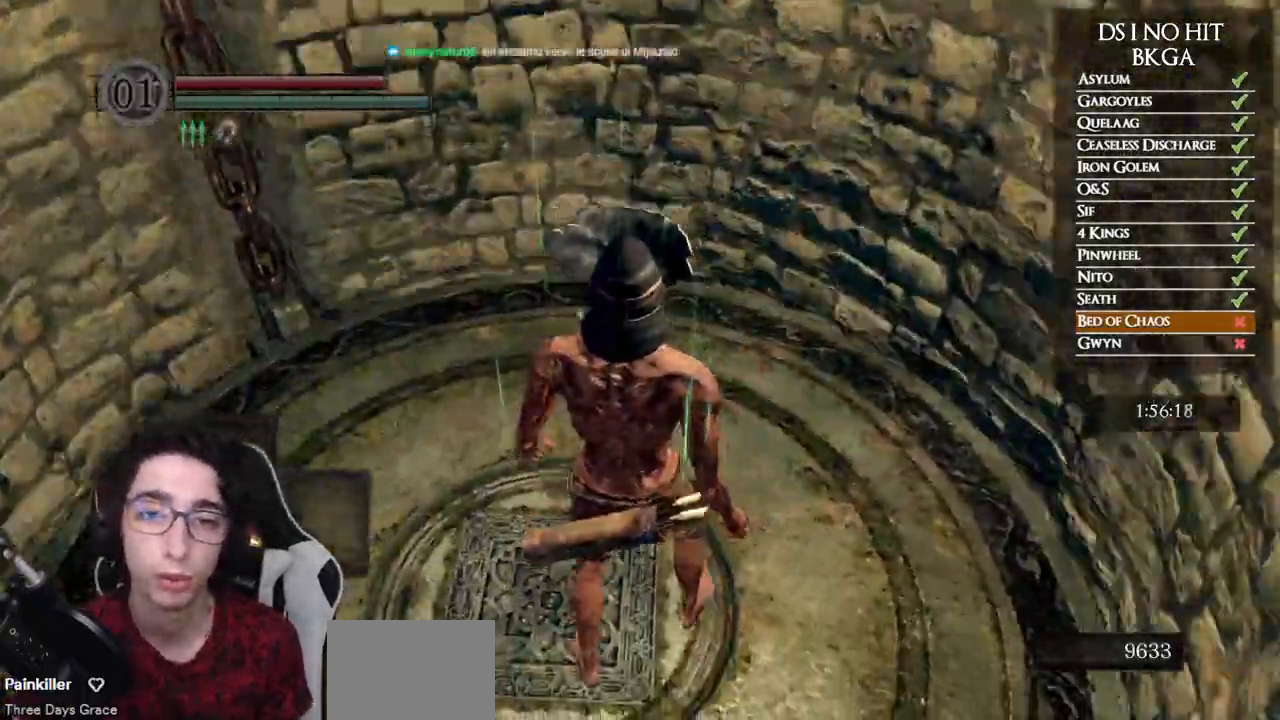
Gameplay with a controller (Xbox layout); each line is a JSON object with the inputs held at the frame after it. "events" lists button and stick changes between this image and that frame as [ms after this image, input, new state], when the widget could be followed in between.
{"buttons": [], "left_stick": "center", "right_stick": "down-right", "events": [[50, "left_stick", "center"], [183, "right_stick", "down-right"]]}
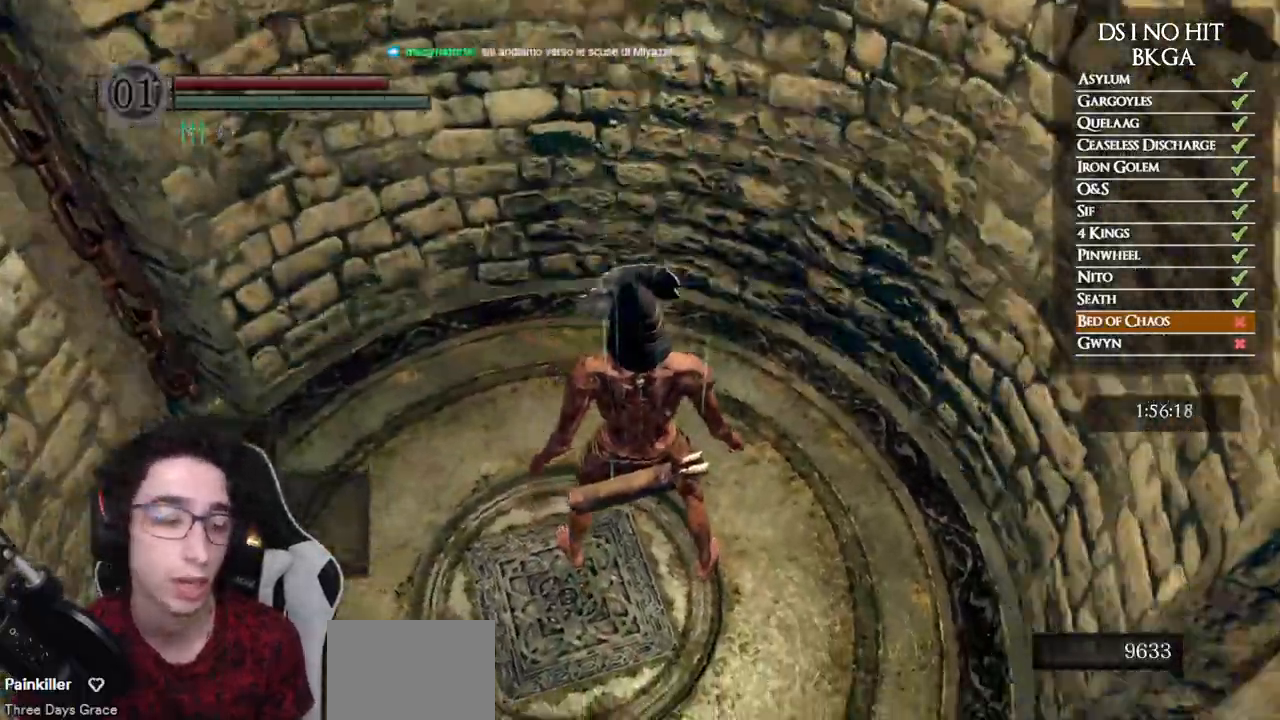
{"buttons": [], "left_stick": "down-right", "right_stick": "center", "events": [[133, "left_stick", "right"], [317, "right_stick", "center"], [417, "left_stick", "down-right"]]}
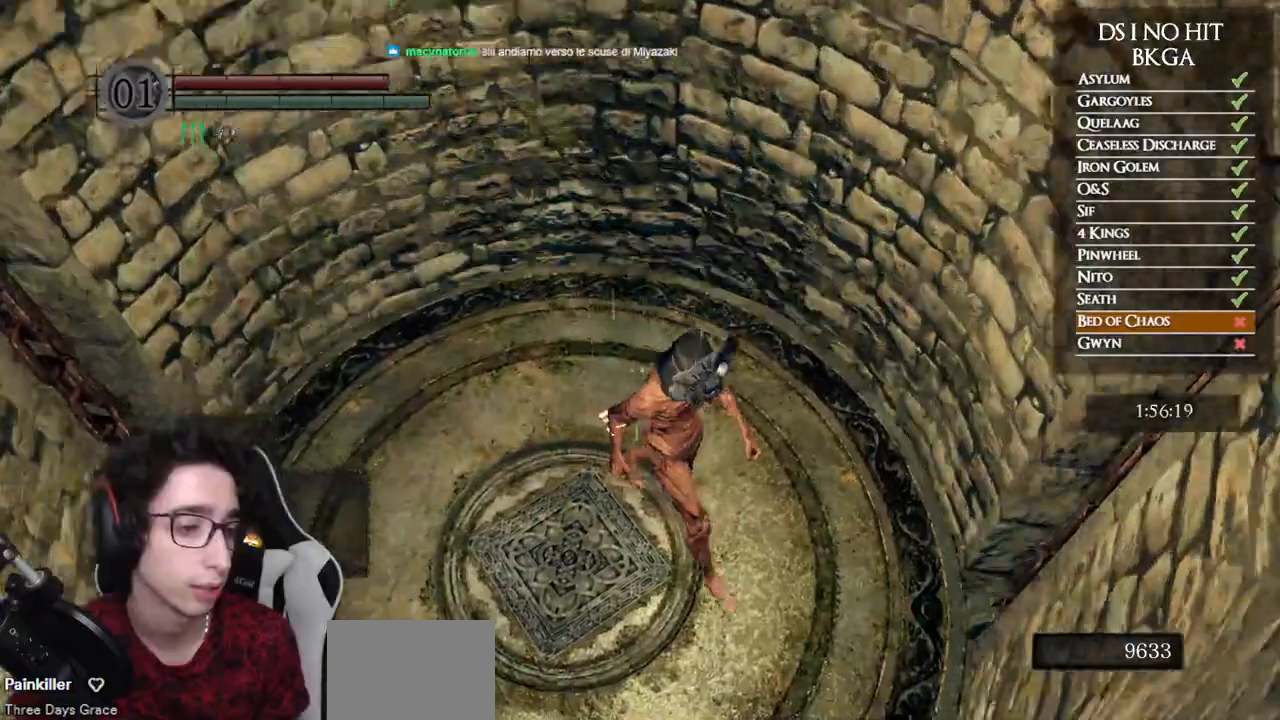
{"buttons": [], "left_stick": "center", "right_stick": "center", "events": [[17, "left_stick", "center"], [100, "left_stick", "right"], [283, "left_stick", "center"]]}
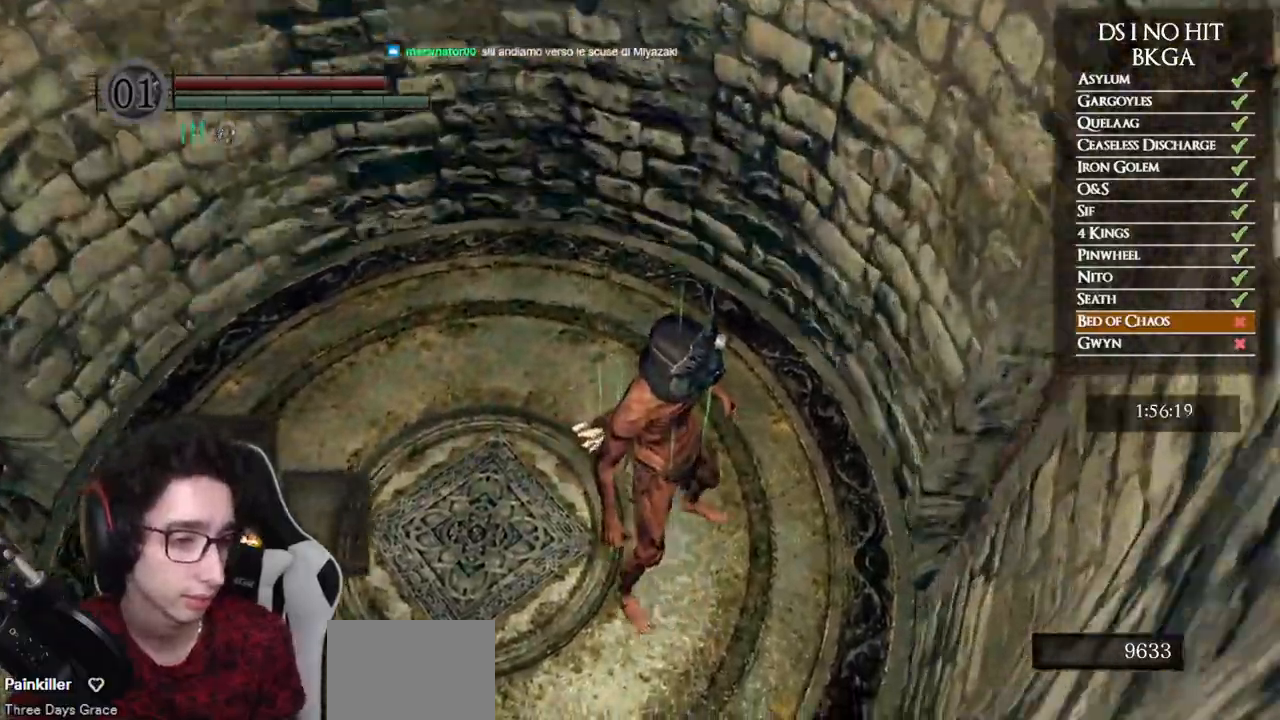
{"buttons": [], "left_stick": "center", "right_stick": "center", "events": []}
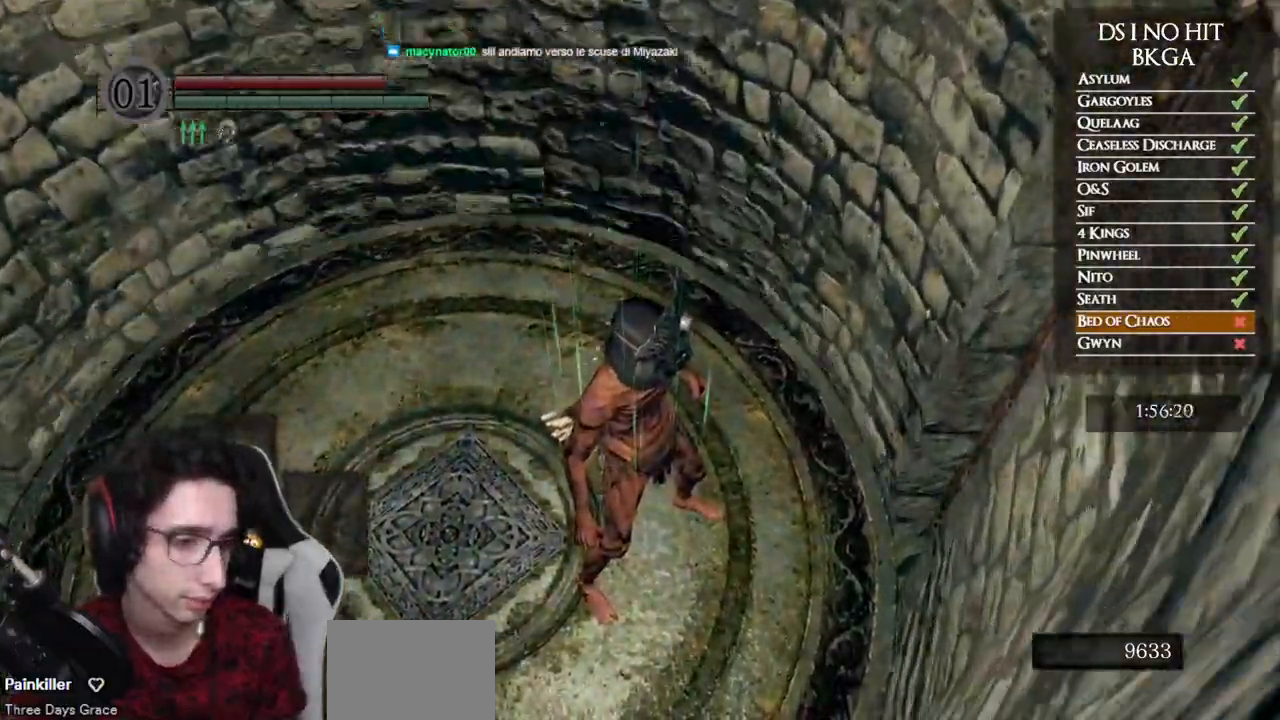
{"buttons": [], "left_stick": "center", "right_stick": "center", "events": []}
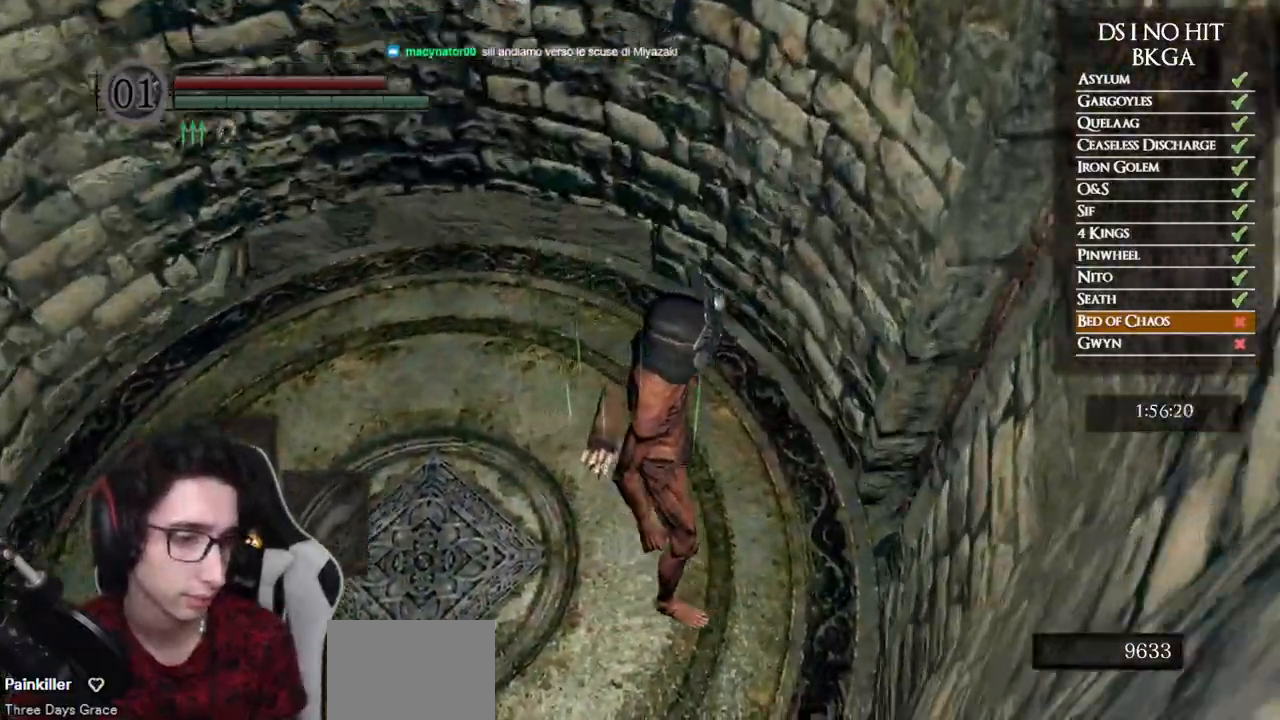
{"buttons": [], "left_stick": "center", "right_stick": "center", "events": [[117, "left_stick", "down-right"], [250, "left_stick", "center"]]}
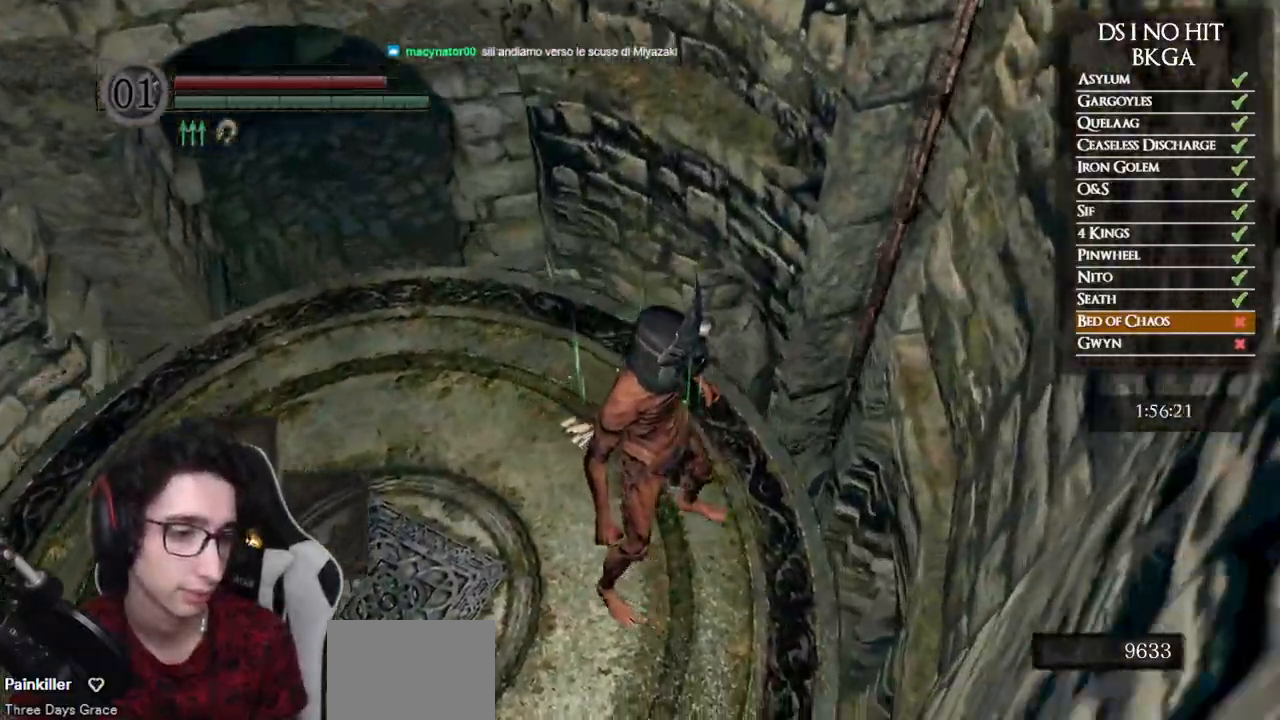
{"buttons": [], "left_stick": "center", "right_stick": "center", "events": []}
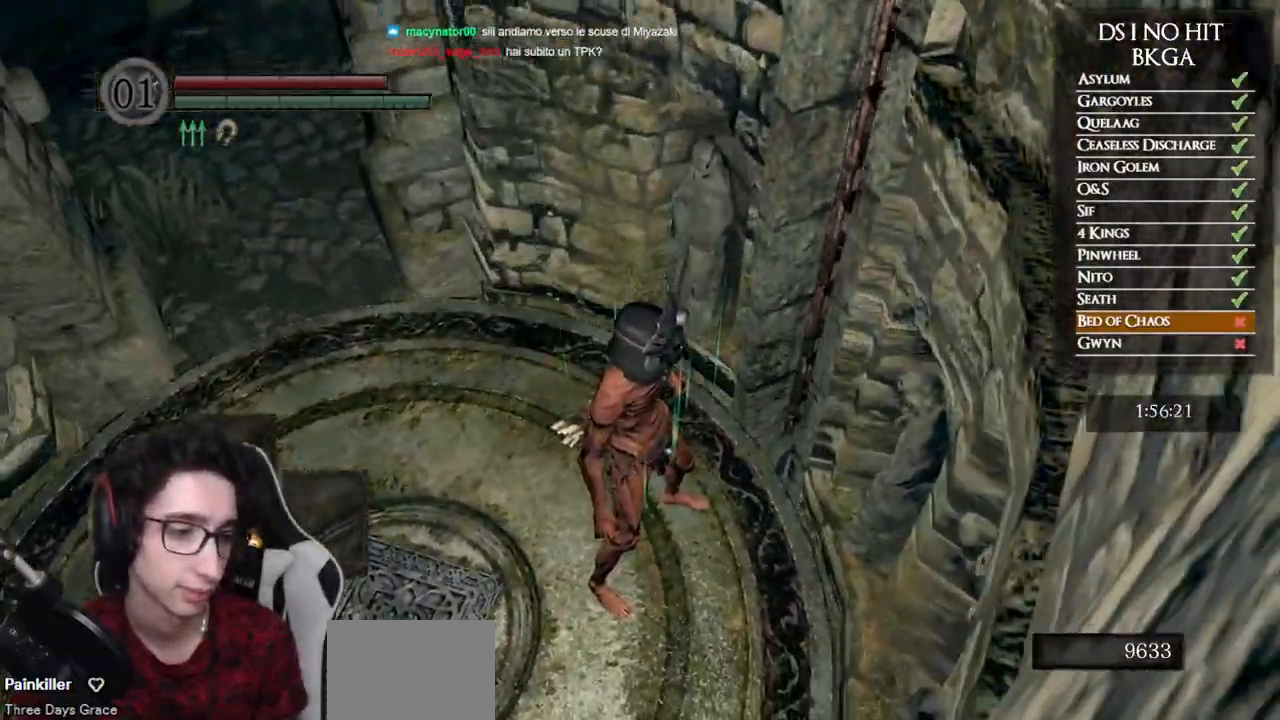
{"buttons": ["B"], "left_stick": "down", "right_stick": "center", "events": [[183, "right_stick", "left"], [317, "right_stick", "center"], [350, "left_stick", "down"], [483, "B", "down"]]}
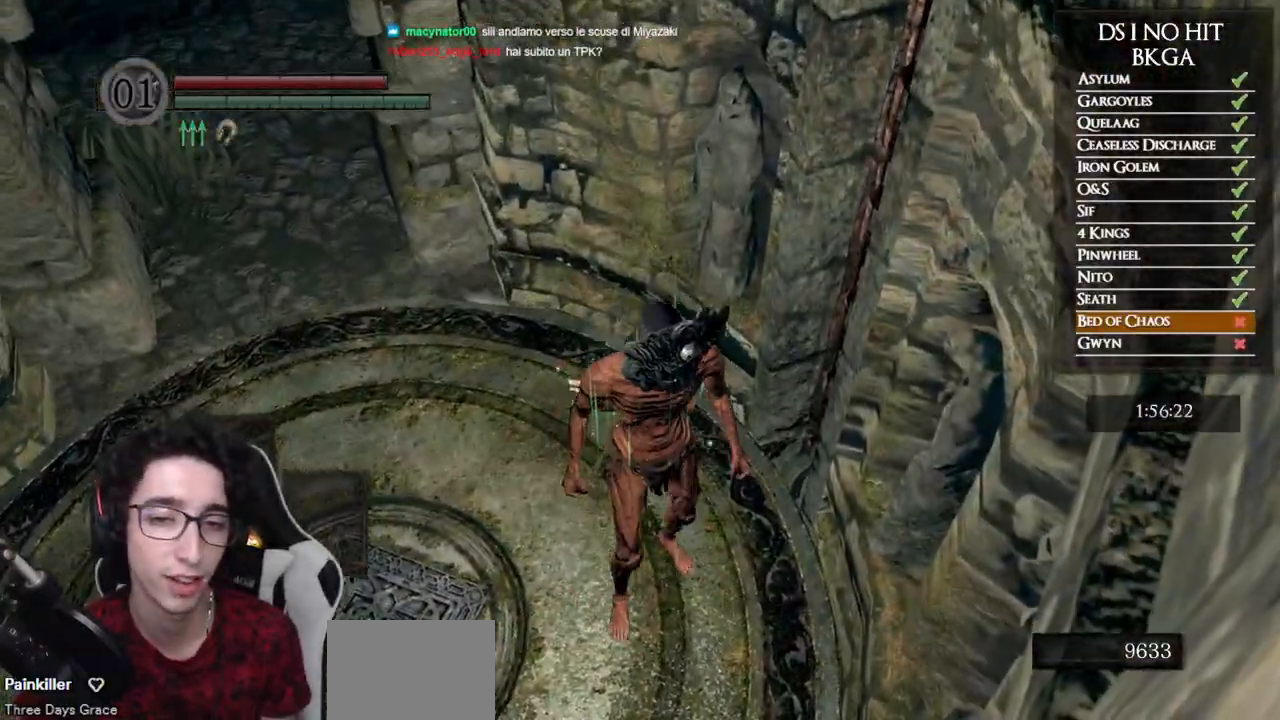
{"buttons": ["B"], "left_stick": "up-right", "right_stick": "center", "events": [[233, "left_stick", "left"], [350, "left_stick", "up-left"], [500, "left_stick", "up-right"]]}
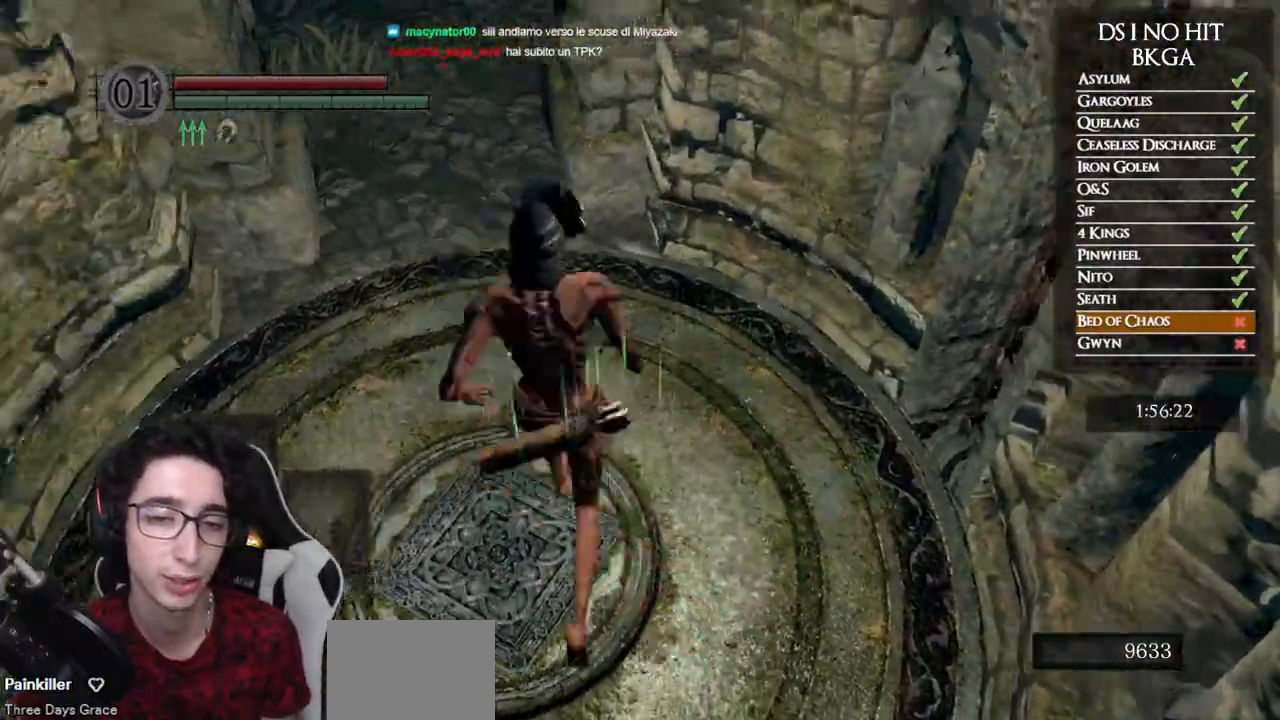
{"buttons": ["B"], "left_stick": "up", "right_stick": "center", "events": [[83, "left_stick", "down-right"], [167, "left_stick", "down-left"], [217, "left_stick", "left"], [317, "left_stick", "up-left"], [500, "left_stick", "up"]]}
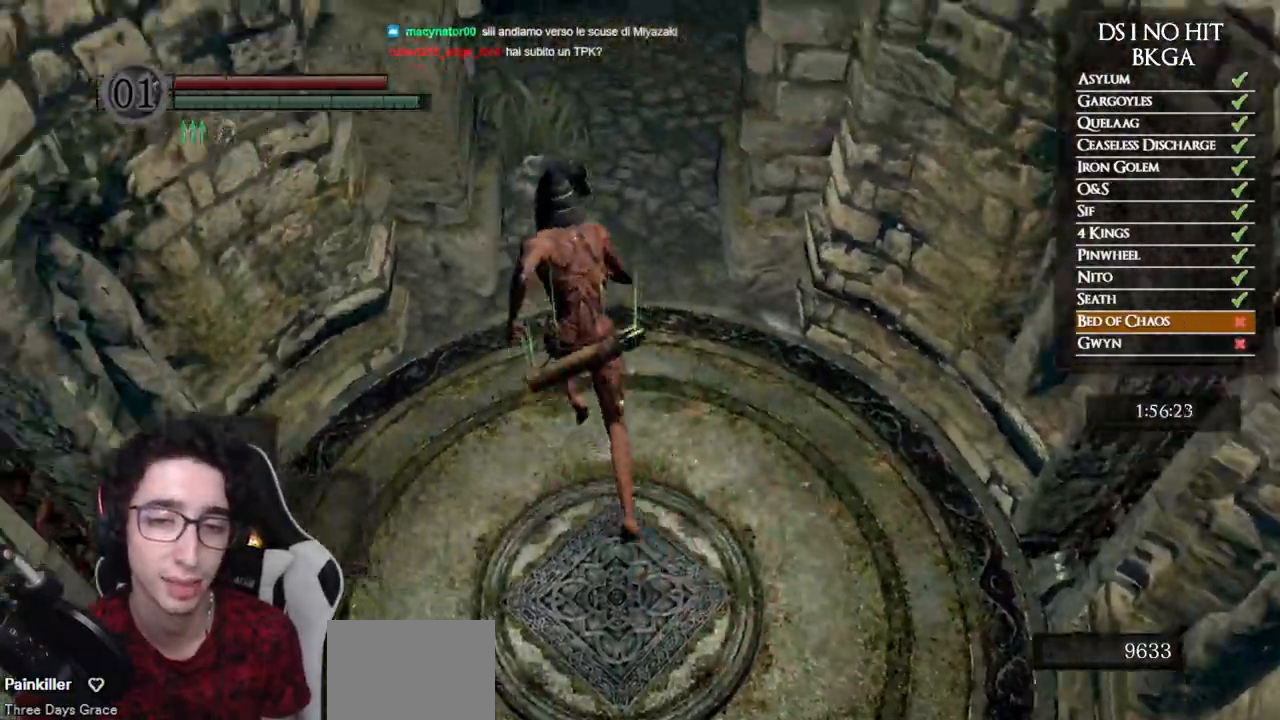
{"buttons": ["B"], "left_stick": "up", "right_stick": "center", "events": []}
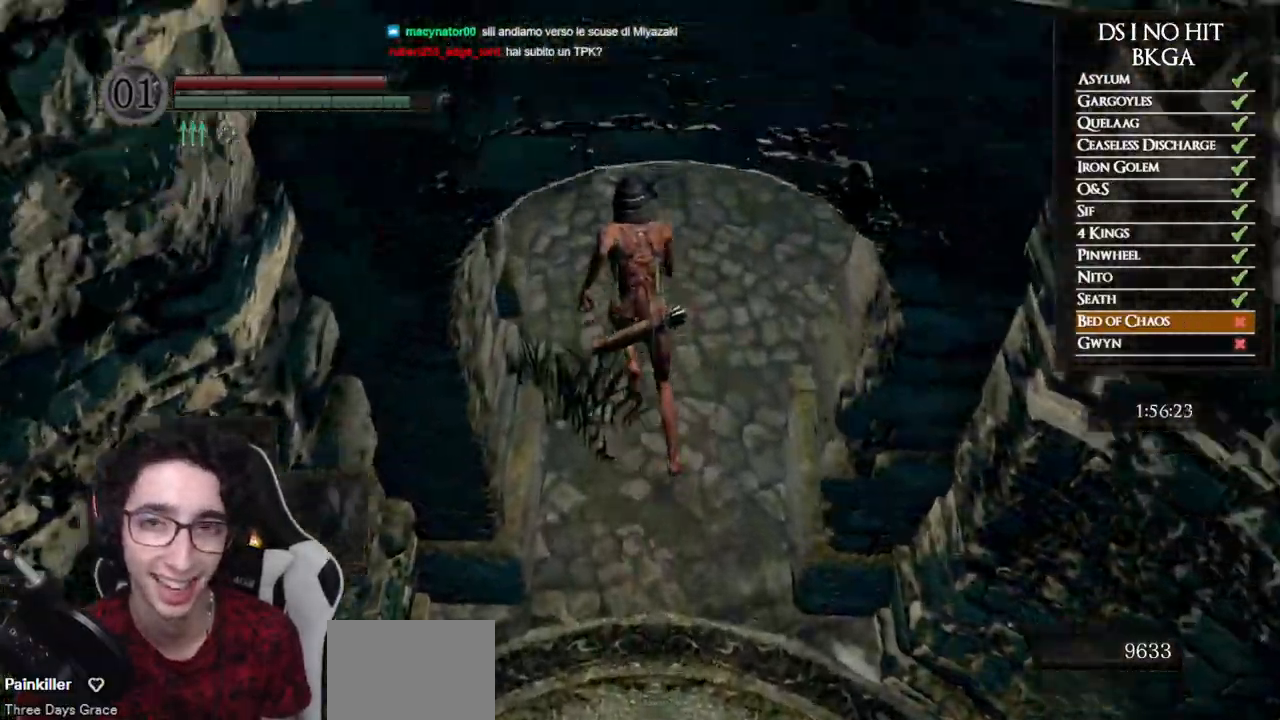
{"buttons": ["B"], "left_stick": "up", "right_stick": "center", "events": []}